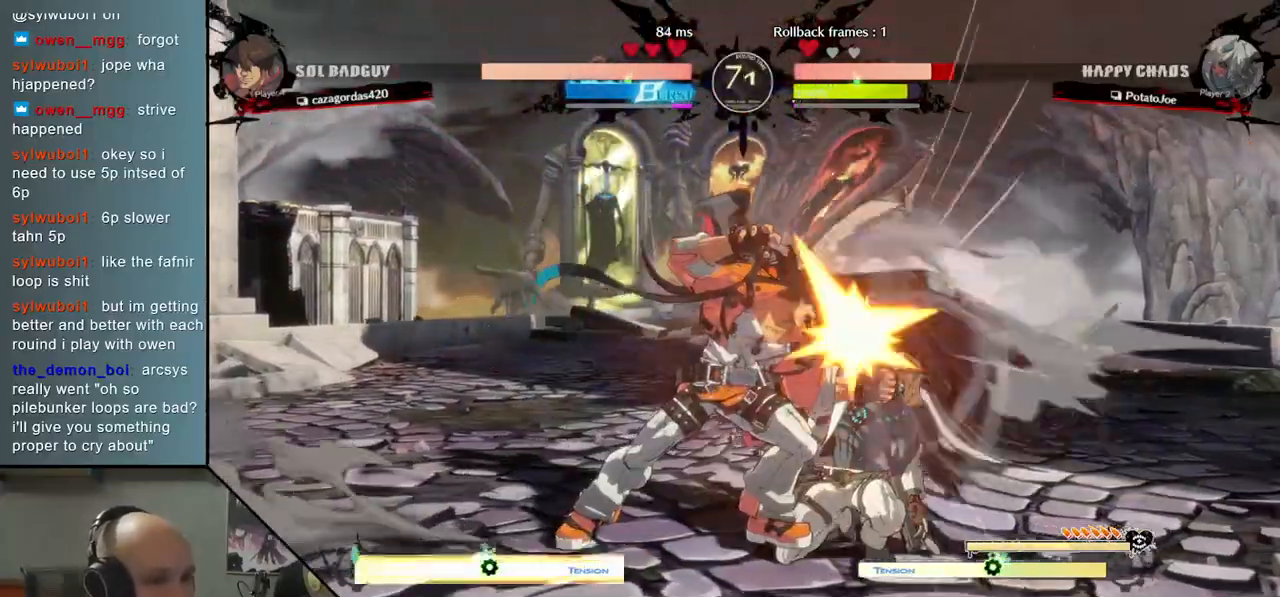
Gameplay with a controller (arcade stick); each line is a JSON object with the inputs held at the frame after it. "events" lists button and stick changes between this image and that frame as [ms after this image, input, new state], when the widget could be followed in between. Not read: L3 R3.
{"buttons": [], "left_stick": "right", "events": [[67, "SQUARE", "down"], [150, "SQUARE", "up"], [317, "left_stick", "right"]]}
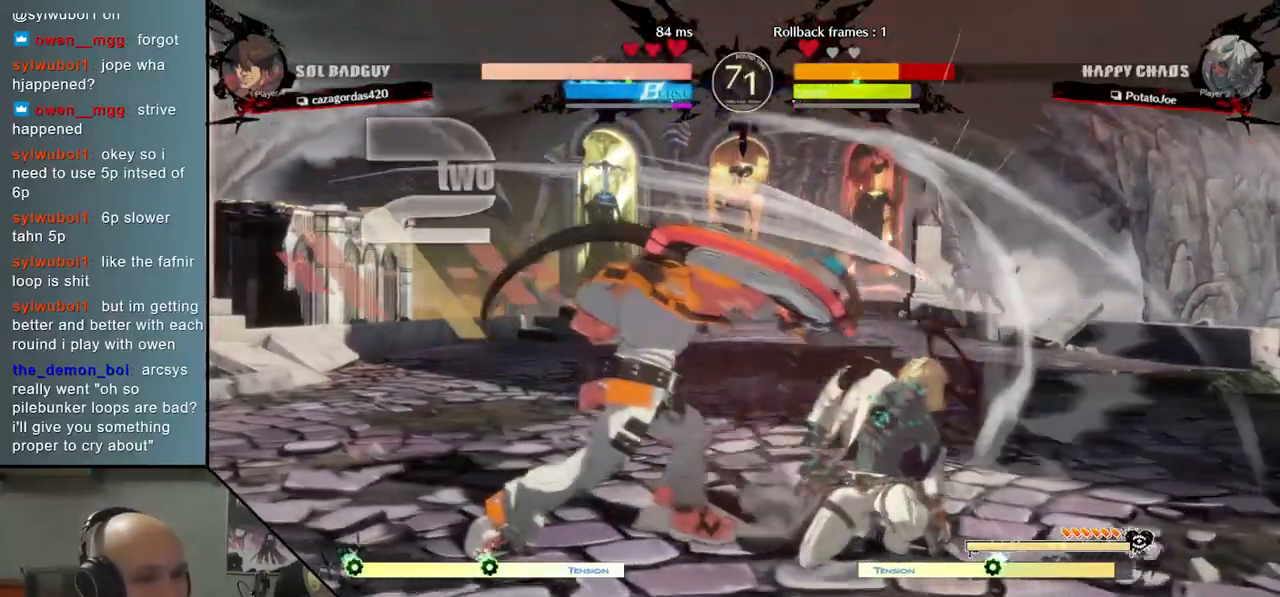
{"buttons": [], "left_stick": "right", "events": []}
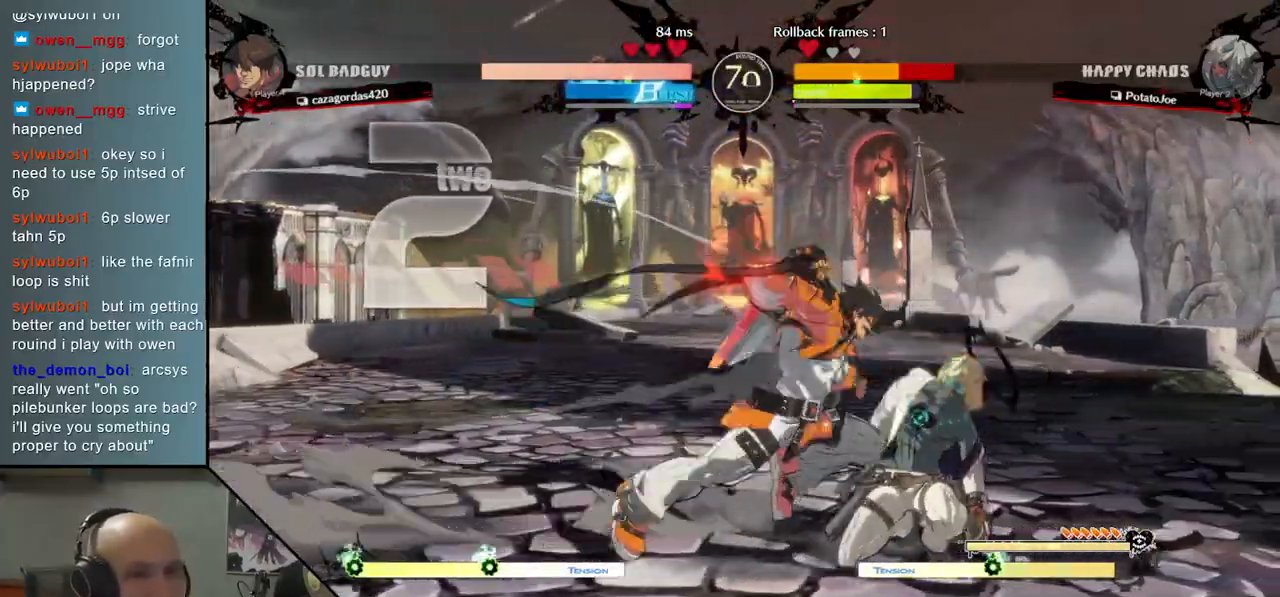
{"buttons": [], "left_stick": "right", "events": []}
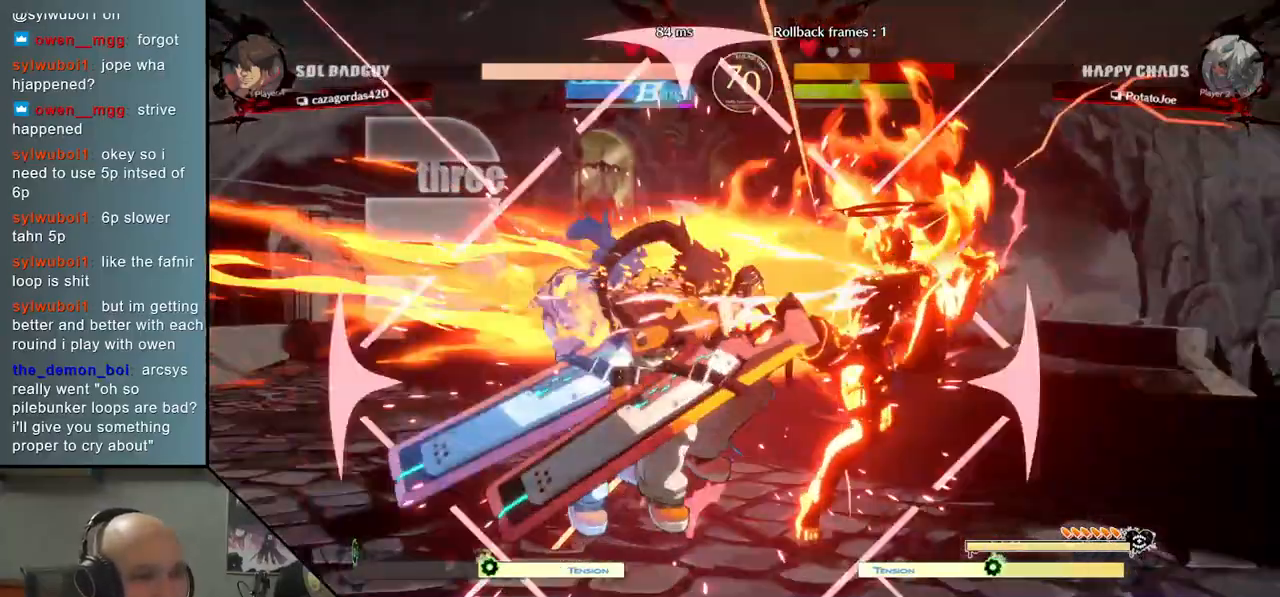
{"buttons": [], "left_stick": "right", "events": []}
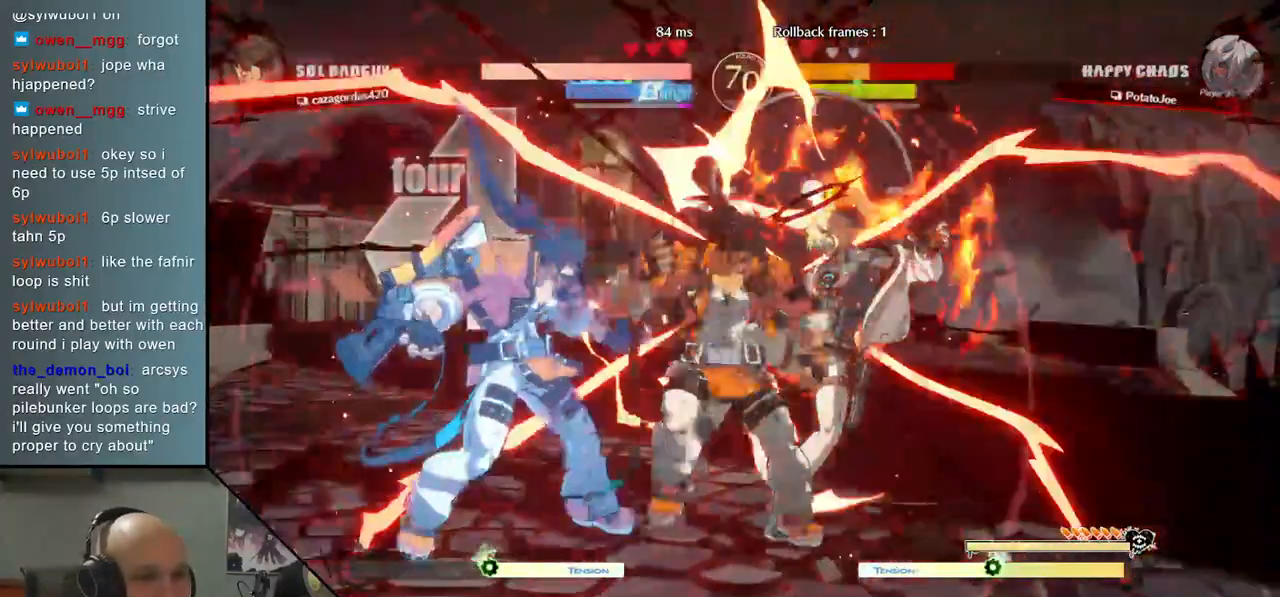
{"buttons": [], "left_stick": "right", "events": []}
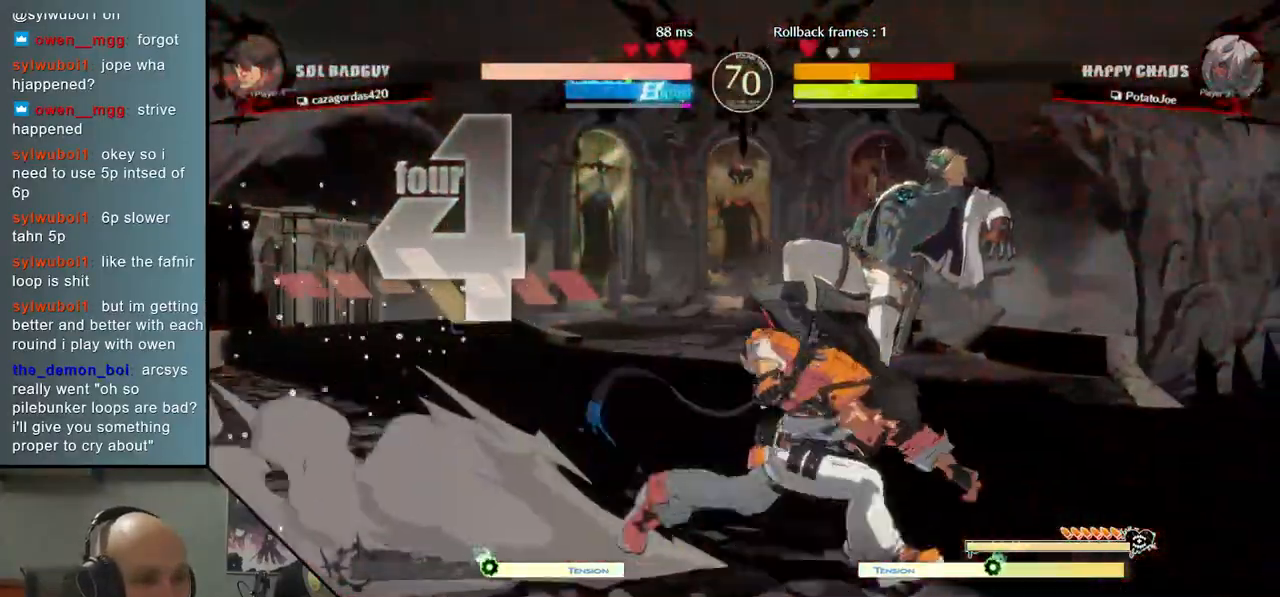
{"buttons": [], "left_stick": "right", "events": []}
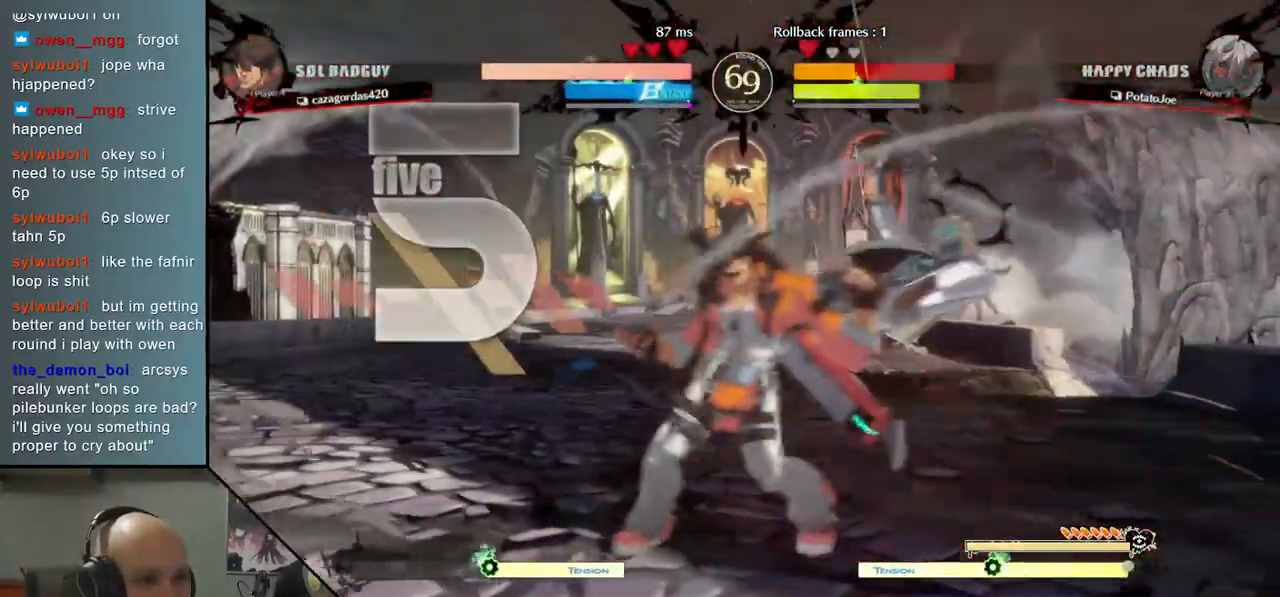
{"buttons": [], "left_stick": "right", "events": []}
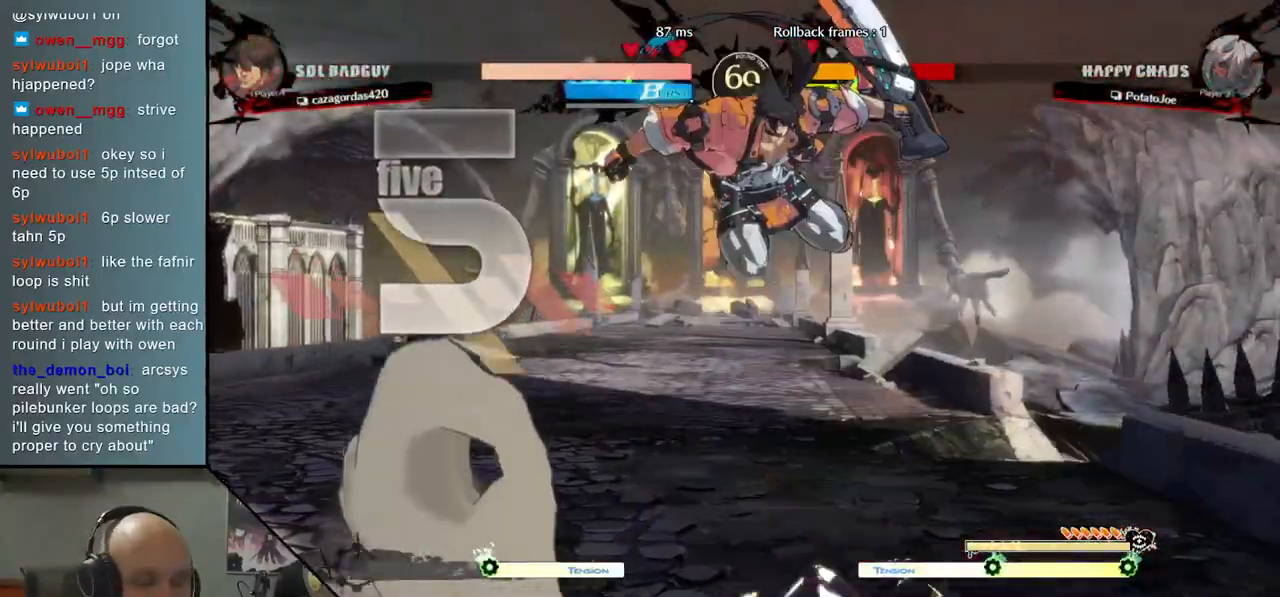
{"buttons": [], "left_stick": "right", "events": []}
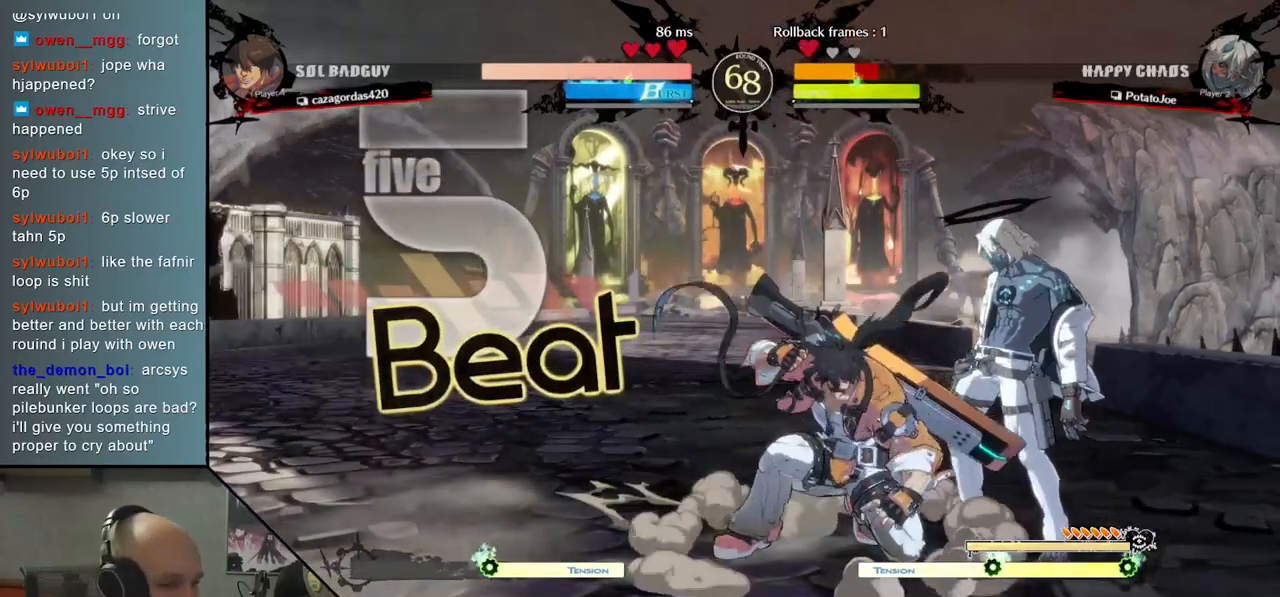
{"buttons": [], "left_stick": "right", "events": []}
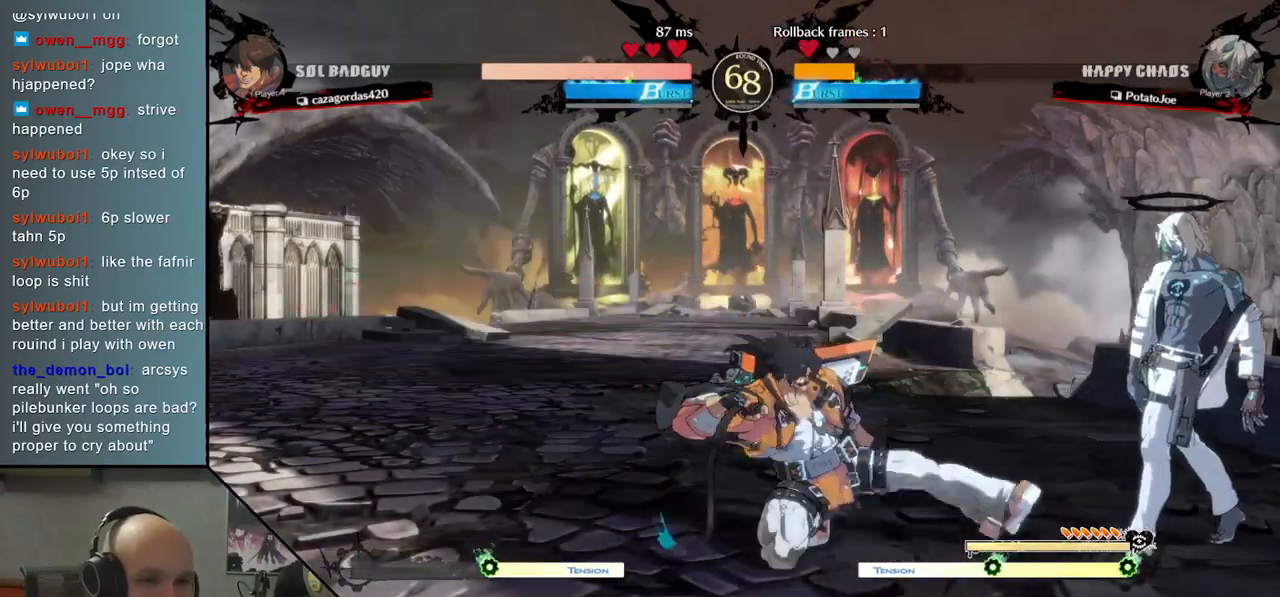
{"buttons": [], "left_stick": "center", "events": [[150, "left_stick", "down"], [267, "left_stick", "left"], [300, "CROSS", "down"], [417, "CROSS", "up"], [483, "left_stick", "center"]]}
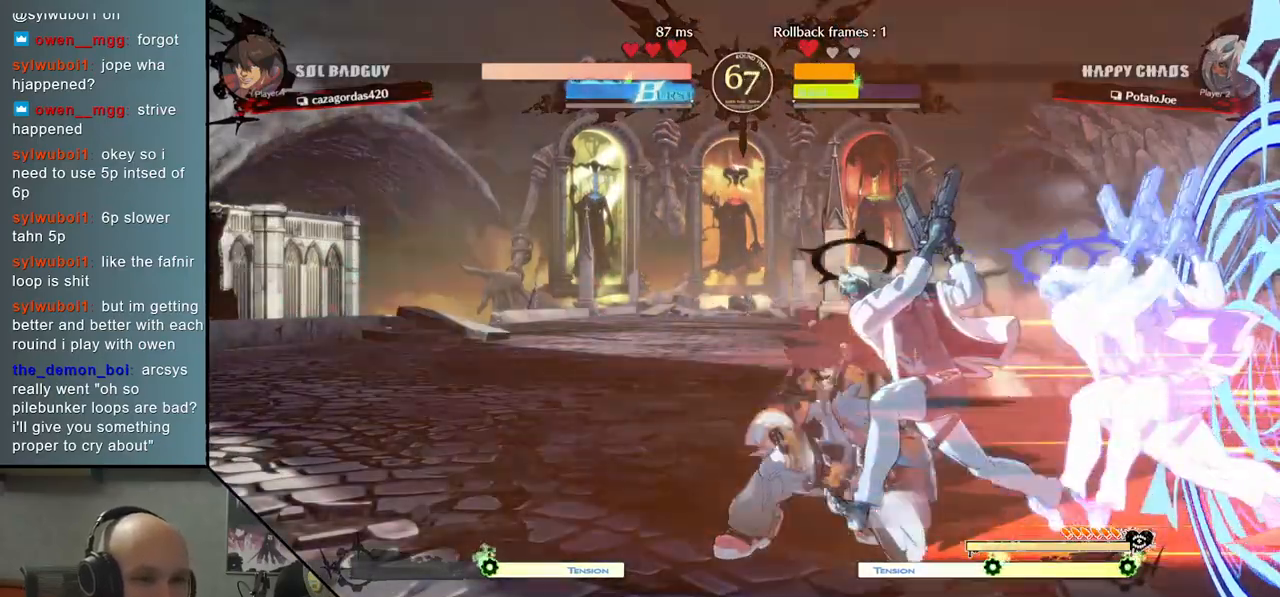
{"buttons": ["SQUARE"], "left_stick": "down", "events": [[267, "left_stick", "down"], [350, "SQUARE", "down"], [400, "SQUARE", "up"], [500, "SQUARE", "down"]]}
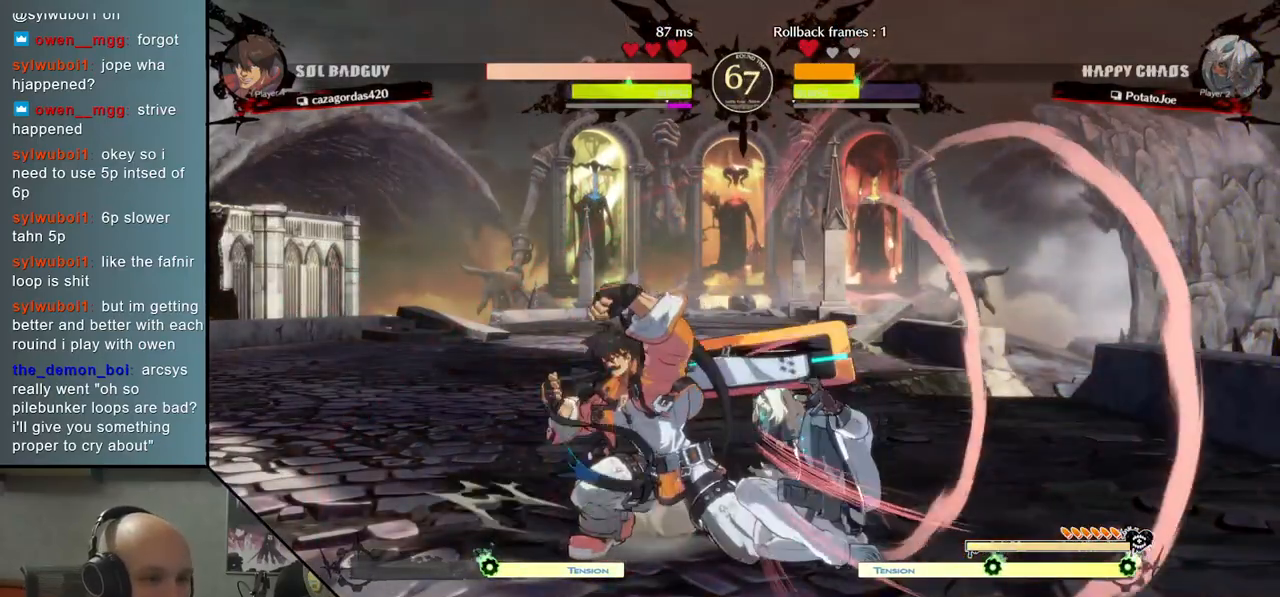
{"buttons": [], "left_stick": "left", "events": [[67, "SQUARE", "up"], [133, "SQUARE", "down"], [217, "SQUARE", "up"], [317, "CIRCLE", "down"], [400, "left_stick", "left"], [417, "CIRCLE", "up"]]}
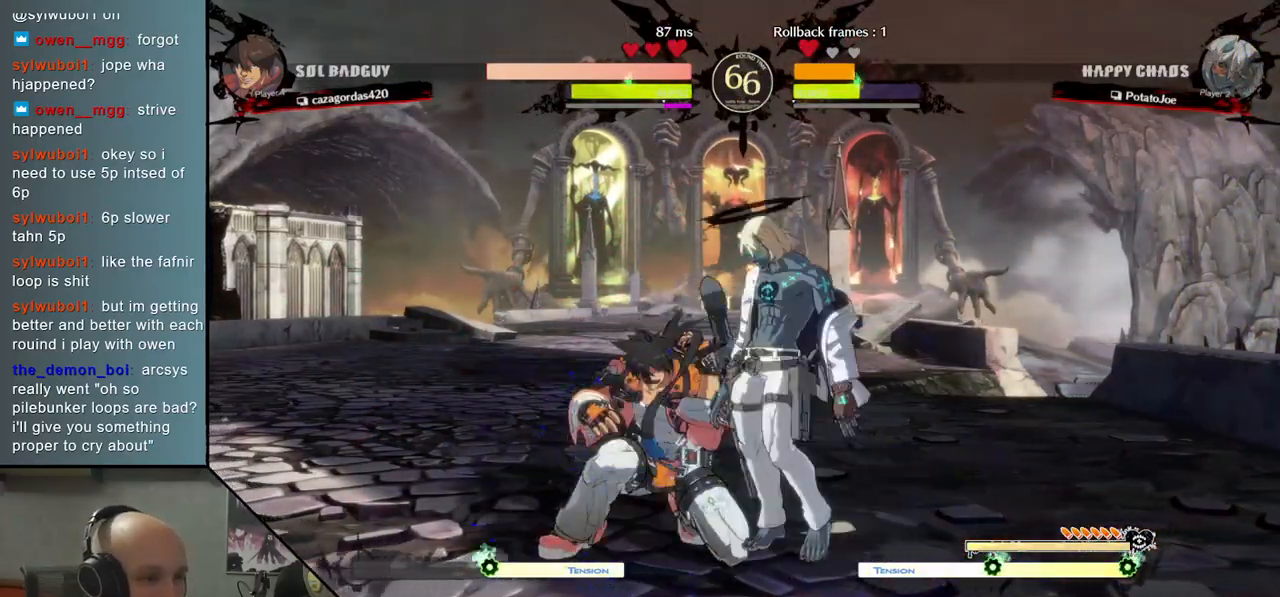
{"buttons": [], "left_stick": "center", "events": [[17, "R2", "down"], [133, "R2", "up"], [200, "R2", "down"], [333, "R2", "up"], [350, "left_stick", "center"]]}
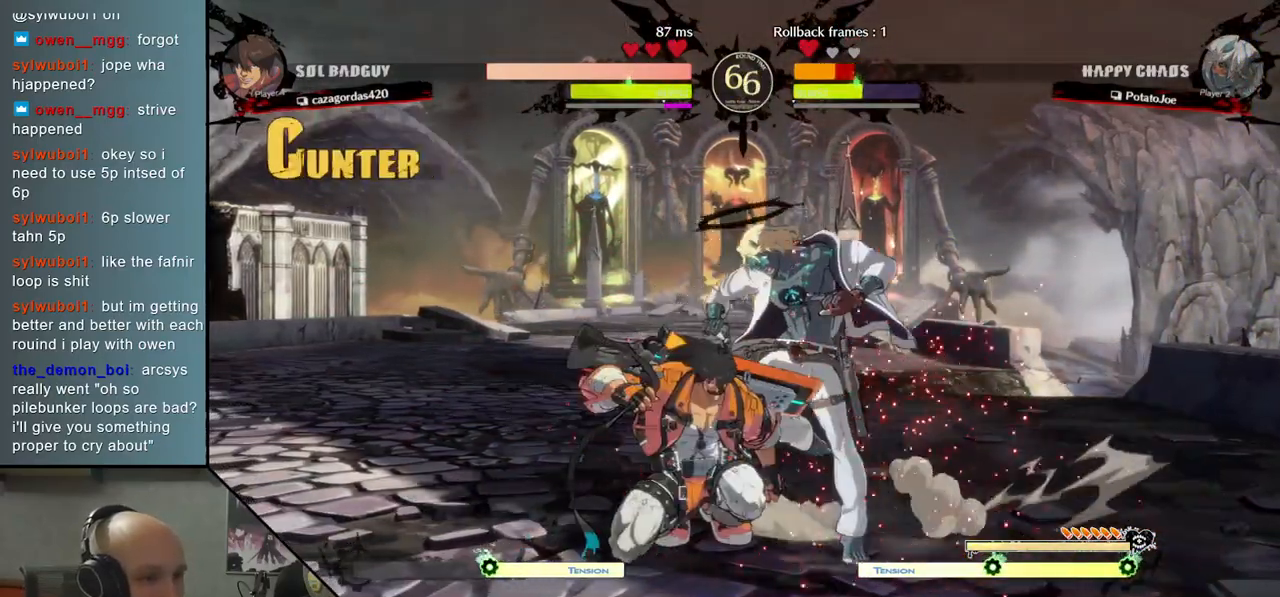
{"buttons": [], "left_stick": "right", "events": [[133, "left_stick", "right"]]}
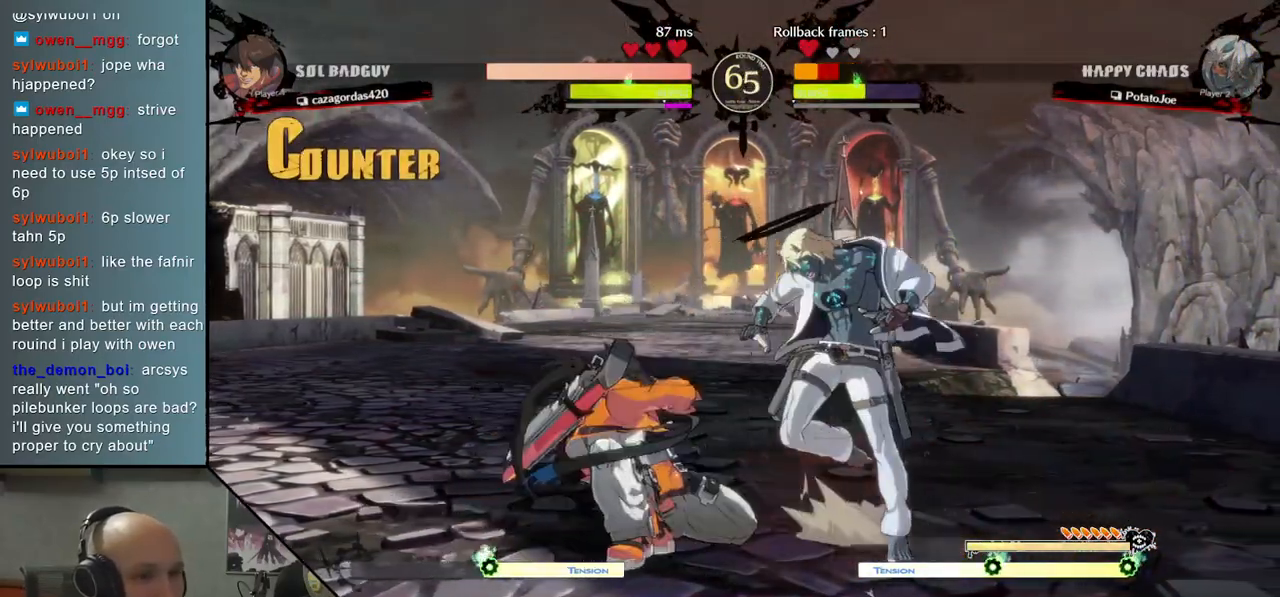
{"buttons": [], "left_stick": "down-right", "events": [[200, "left_stick", "down"], [467, "left_stick", "down-right"]]}
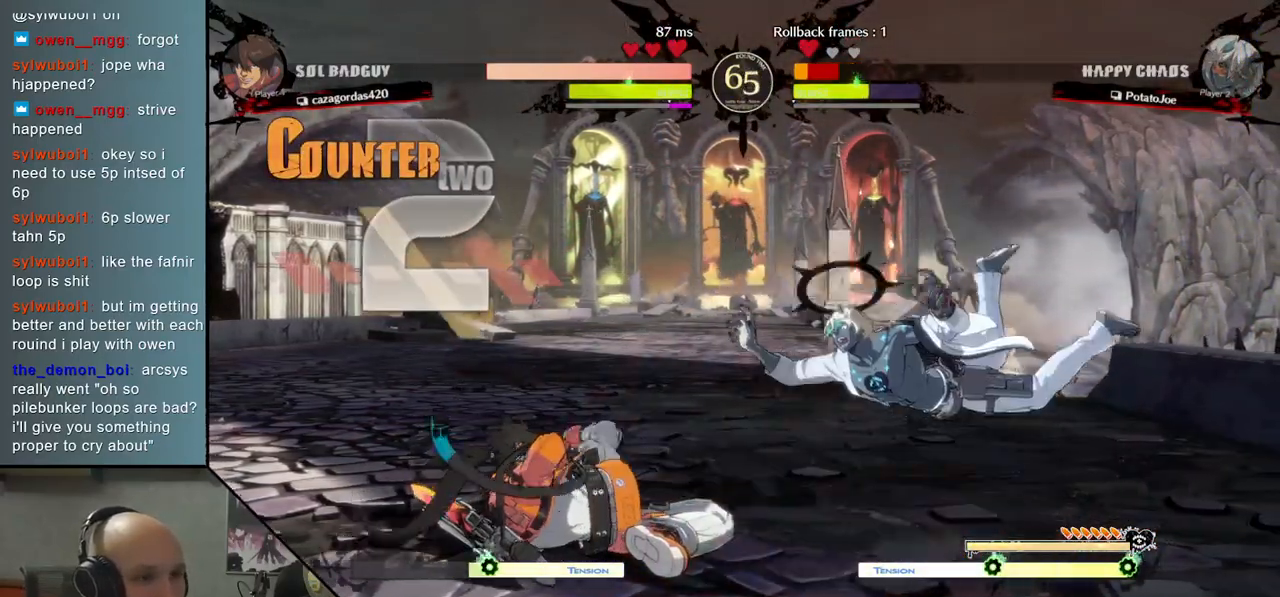
{"buttons": [], "left_stick": "right", "events": [[200, "left_stick", "right"]]}
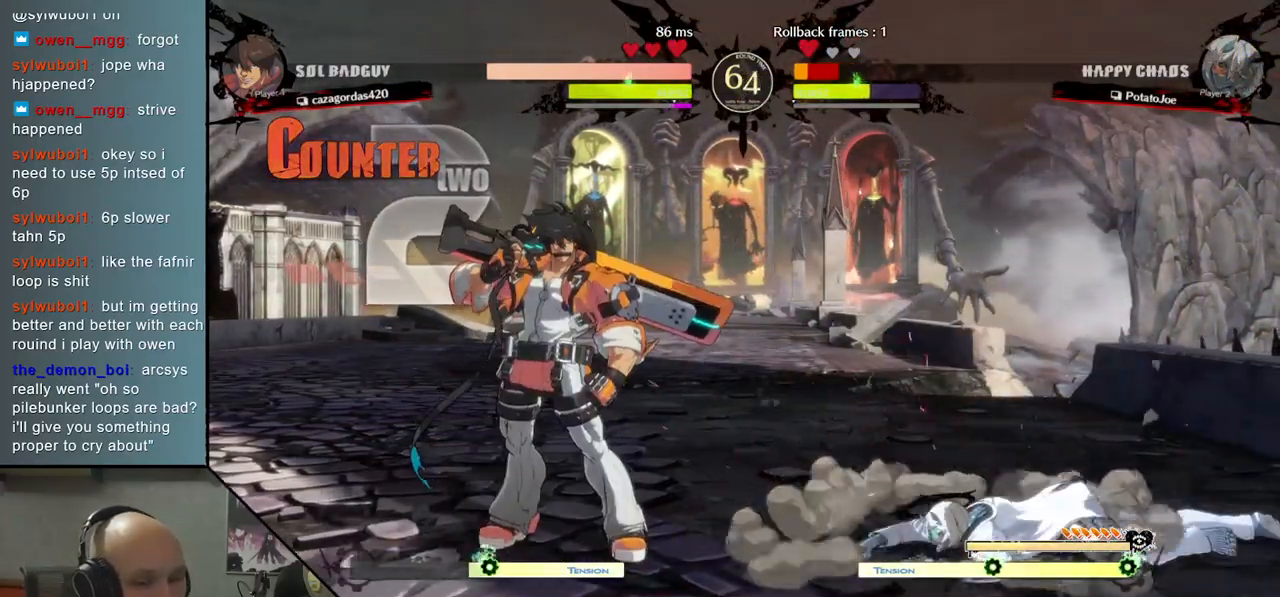
{"buttons": [], "left_stick": "right", "events": []}
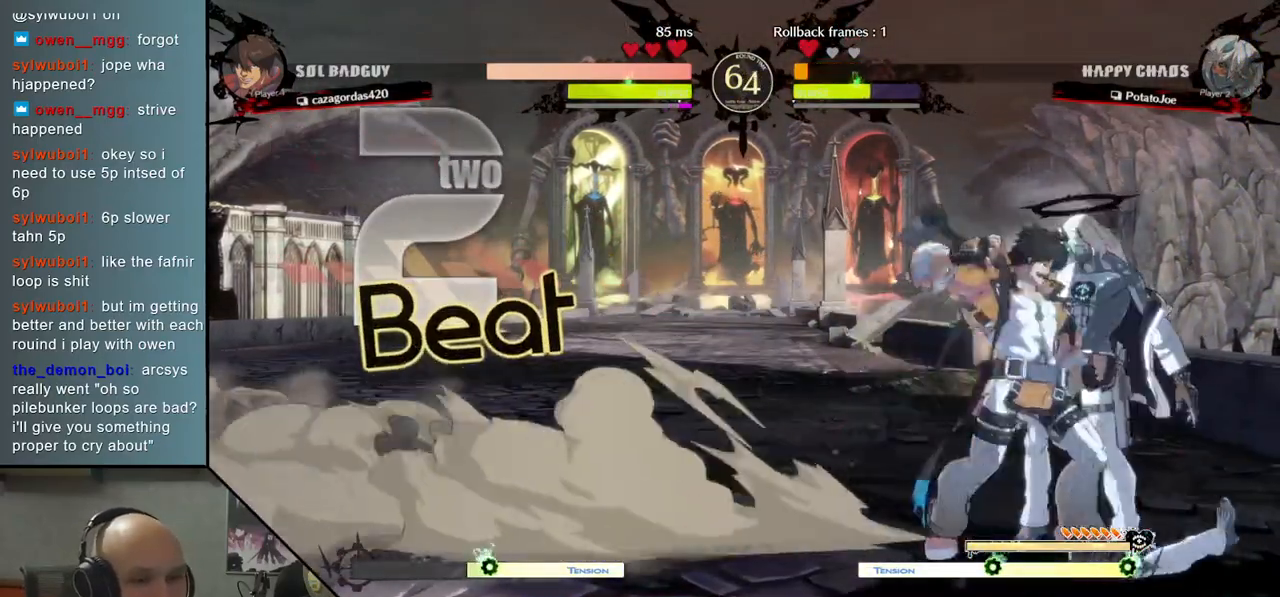
{"buttons": [], "left_stick": "right", "events": [[233, "CIRCLE", "down"], [317, "CIRCLE", "up"], [350, "left_stick", "center"], [400, "left_stick", "right"]]}
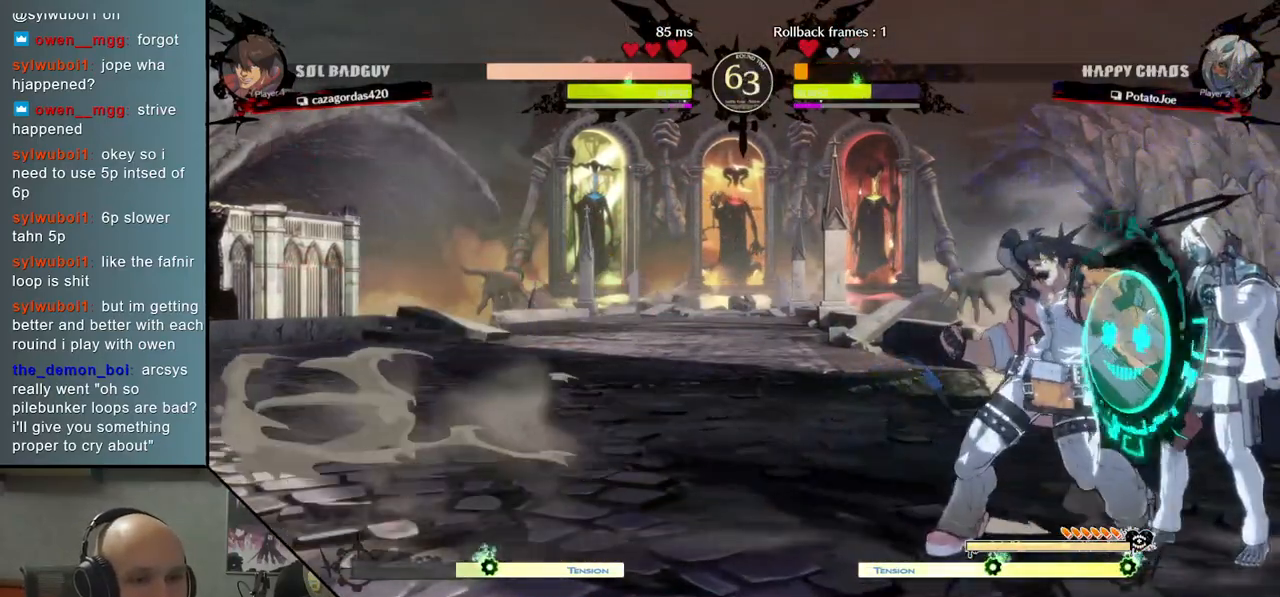
{"buttons": [], "left_stick": "center", "events": [[133, "CIRCLE", "down"], [133, "L2", "down"], [133, "R2", "down"], [267, "R2", "up"], [283, "CIRCLE", "up"], [283, "L2", "up"], [350, "left_stick", "center"]]}
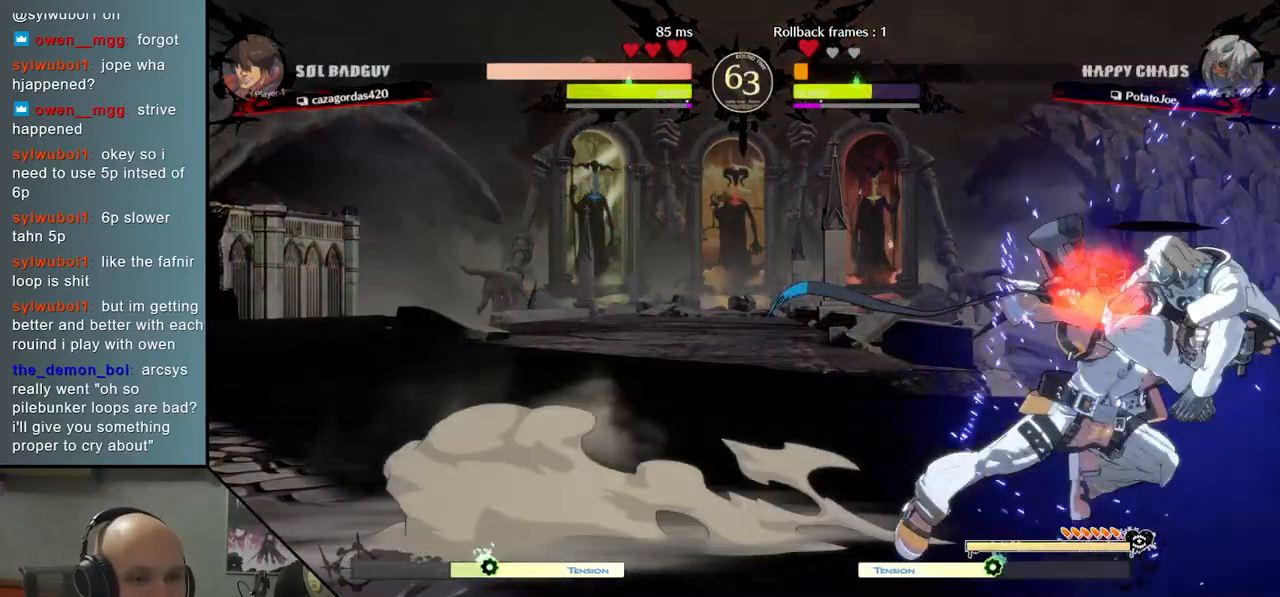
{"buttons": ["SQUARE"], "left_stick": "down", "events": [[83, "left_stick", "down"], [150, "SQUARE", "down"], [233, "SQUARE", "up"], [317, "SQUARE", "down"], [400, "SQUARE", "up"], [467, "SQUARE", "down"]]}
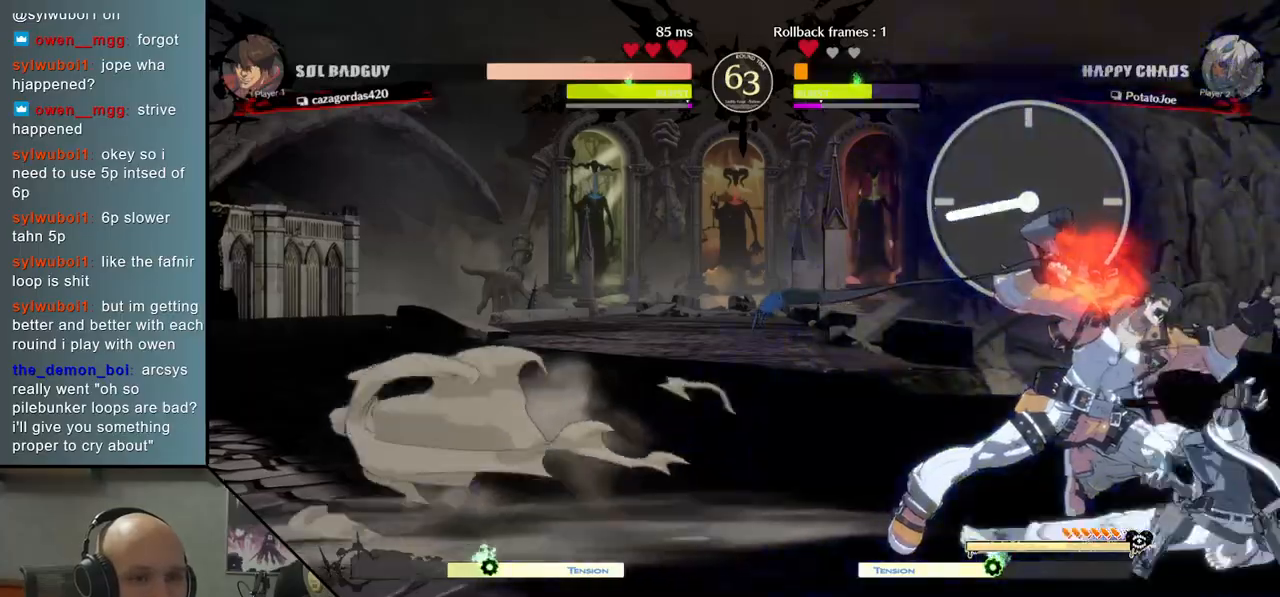
{"buttons": ["R2"], "left_stick": "left", "events": [[50, "SQUARE", "up"], [117, "SQUARE", "down"], [183, "SQUARE", "up"], [267, "CIRCLE", "down"], [350, "CIRCLE", "up"], [350, "left_stick", "center"], [433, "R2", "down"], [433, "left_stick", "left"]]}
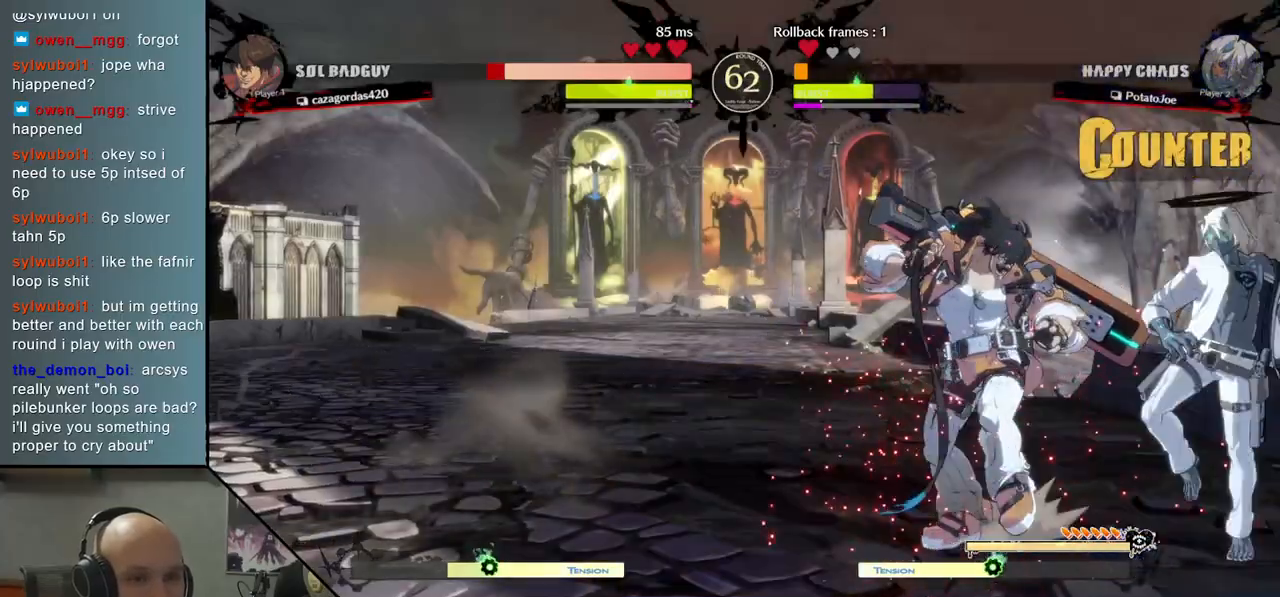
{"buttons": [], "left_stick": "left", "events": [[67, "R2", "up"], [150, "R2", "down"], [250, "R2", "up"], [383, "L2", "down"], [467, "L2", "up"]]}
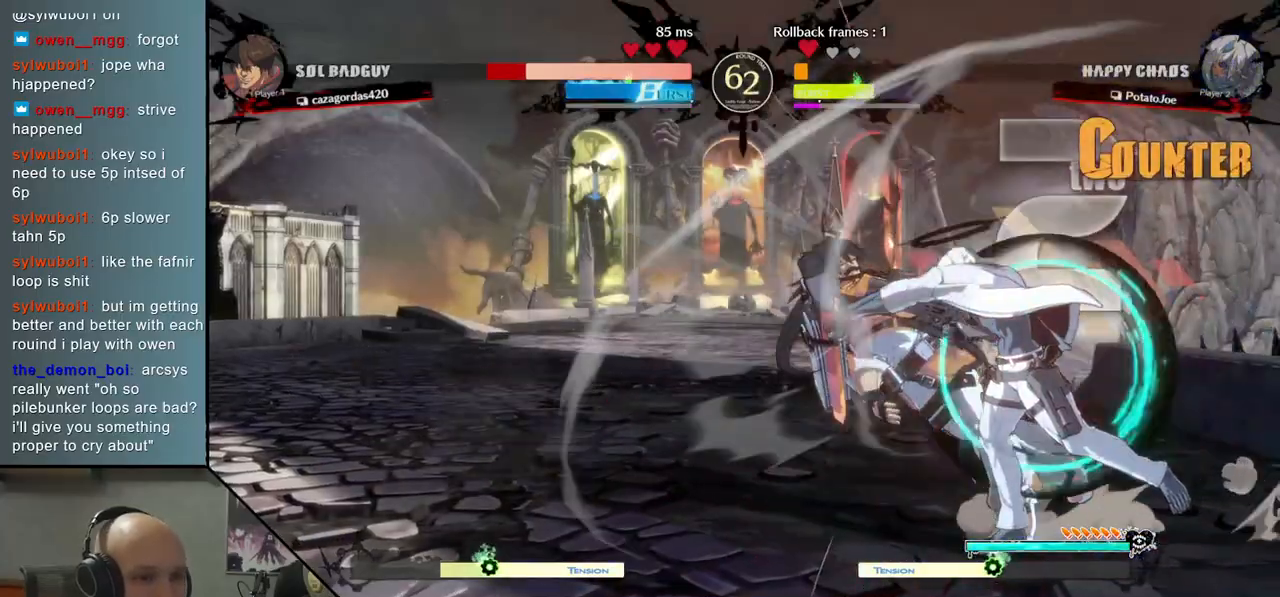
{"buttons": [], "left_stick": "left", "events": [[67, "L2", "down"], [367, "L2", "up"]]}
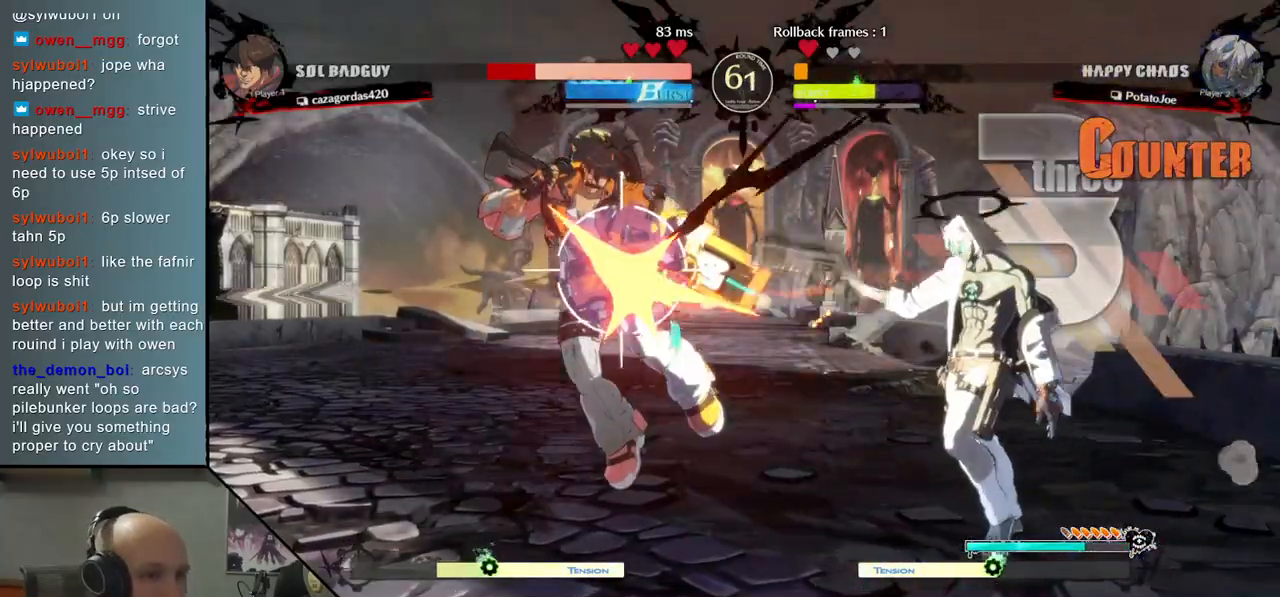
{"buttons": ["R2"], "left_stick": "left", "events": [[33, "L2", "down"], [200, "L2", "up"], [417, "R2", "down"]]}
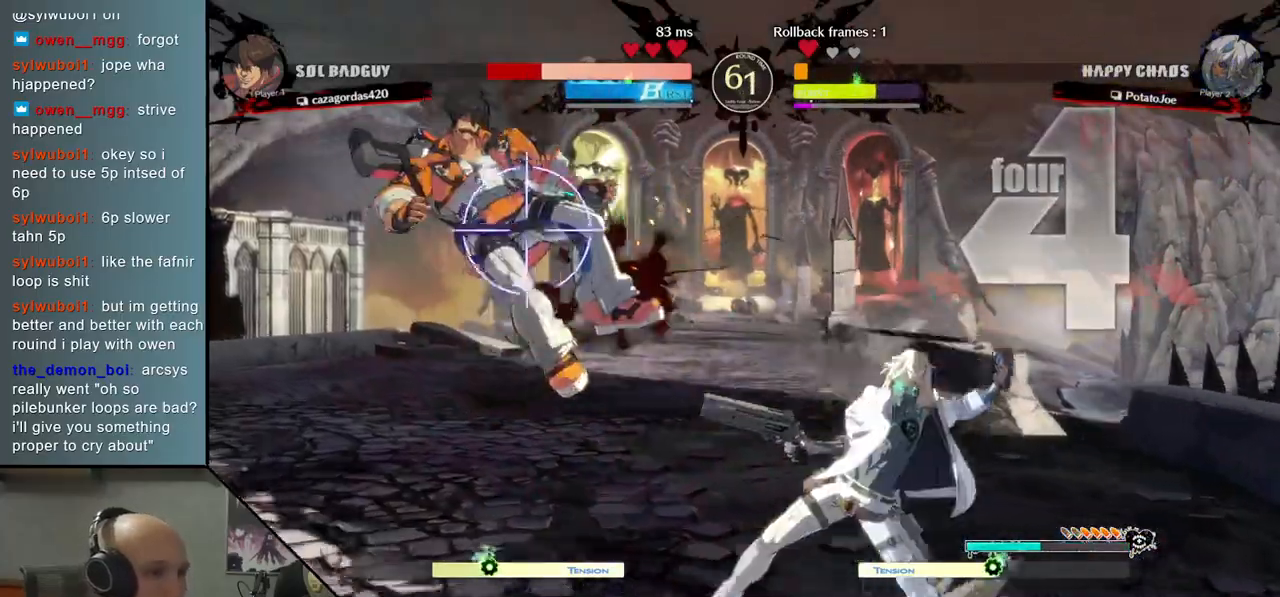
{"buttons": [], "left_stick": "left", "events": [[167, "R2", "up"], [283, "L2", "down"], [467, "L2", "up"]]}
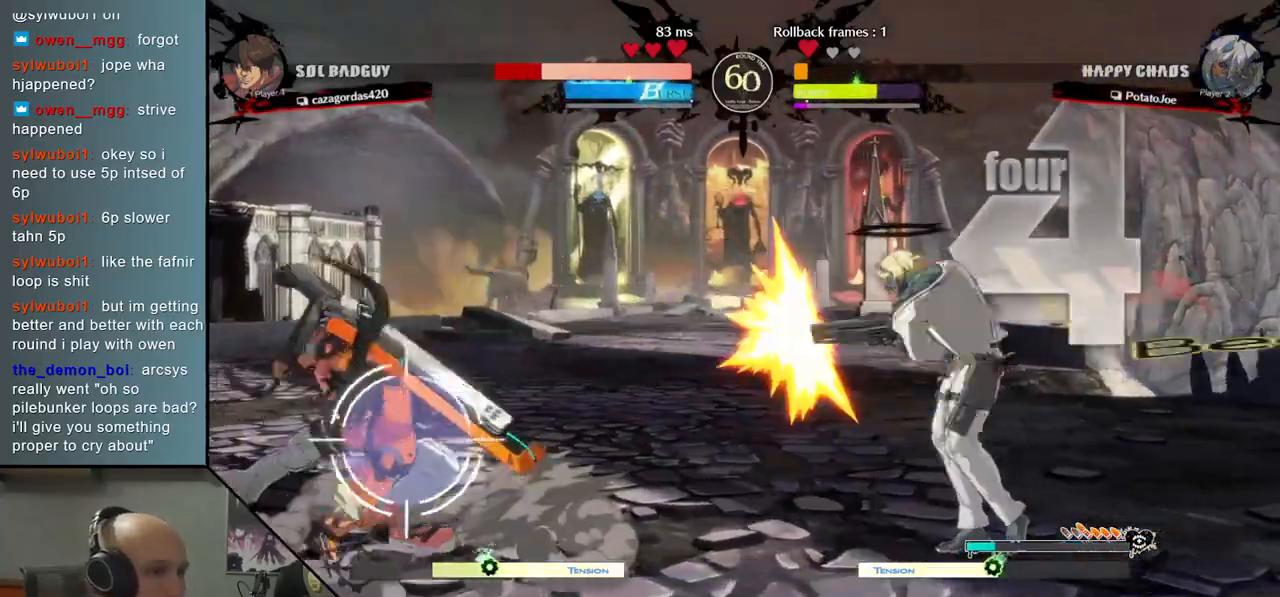
{"buttons": [], "left_stick": "down", "events": [[300, "left_stick", "center"], [450, "left_stick", "down"]]}
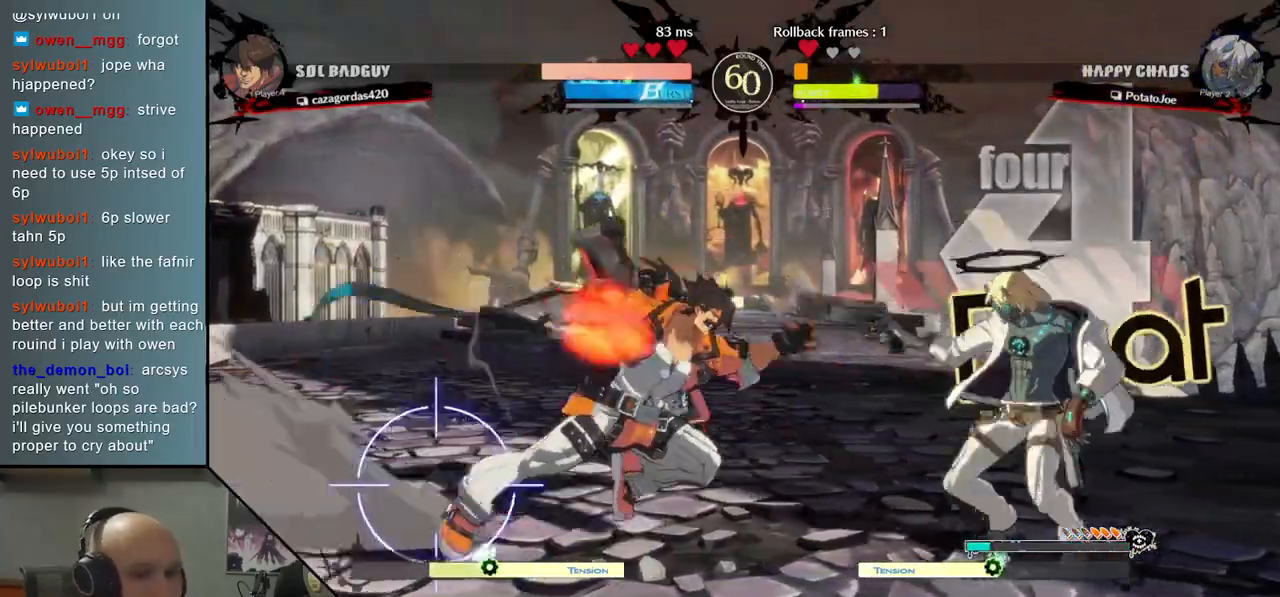
{"buttons": [], "left_stick": "right", "events": [[50, "left_stick", "center"], [100, "left_stick", "down"], [183, "CIRCLE", "down"], [233, "left_stick", "center"], [367, "CIRCLE", "up"], [400, "left_stick", "right"]]}
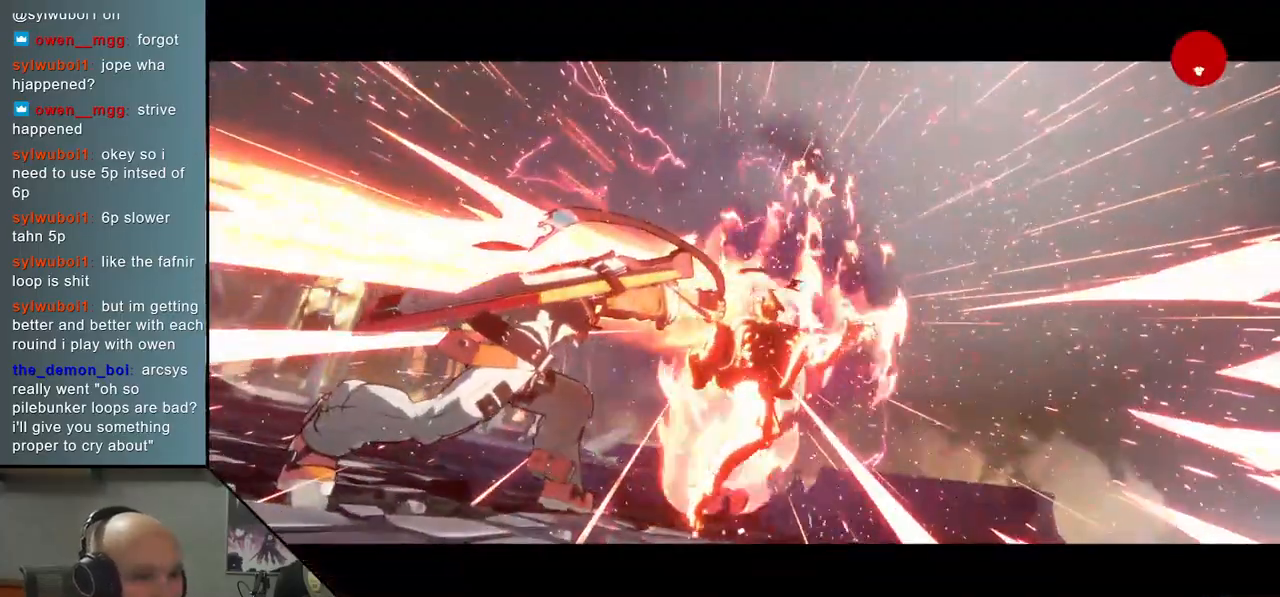
{"buttons": [], "left_stick": "center", "events": [[217, "left_stick", "center"]]}